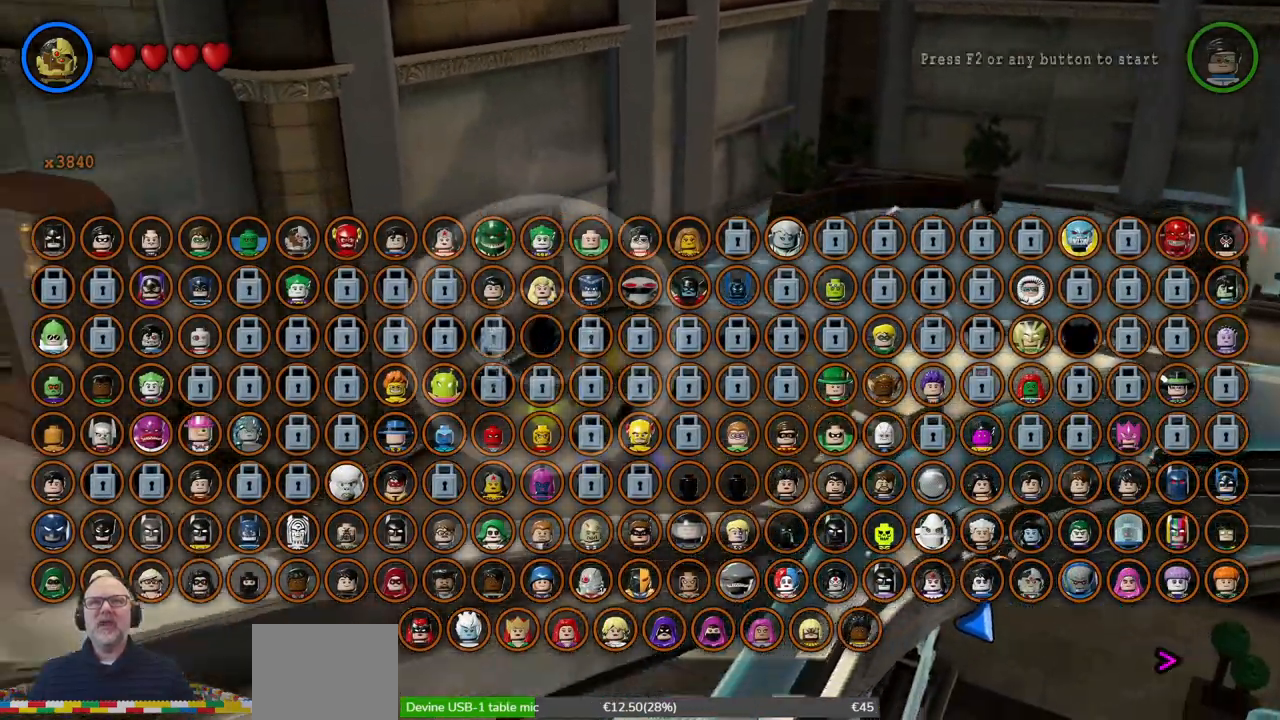
Gameplay with a controller (Xbox layout); each line is a JSON object with the inputs held at the frame after it. "events" lists button and stick changes between this image and that frame as [ms after this image, input, new state], when the widget could be followed in between. Not read: L2 R2 right_stick.
{"buttons": [], "left_stick": "left", "events": [[433, "left_stick", "left"]]}
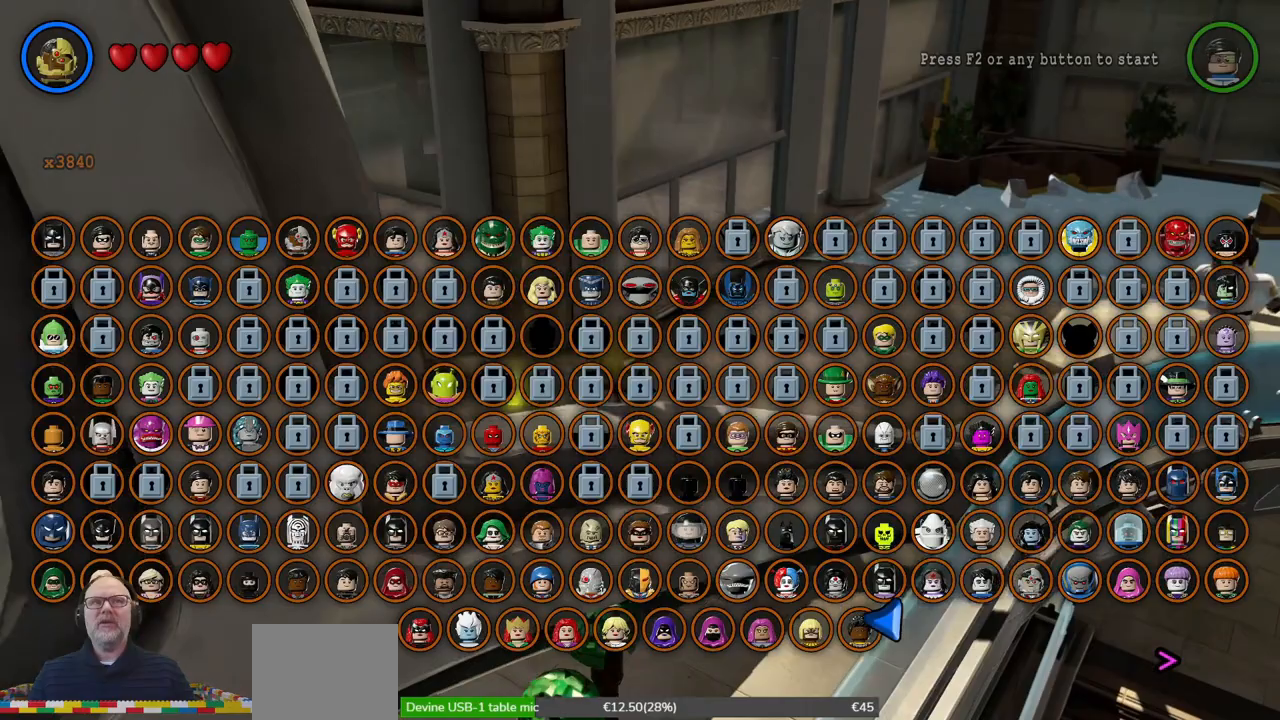
{"buttons": [], "left_stick": "down-left", "events": [[367, "left_stick", "down-left"]]}
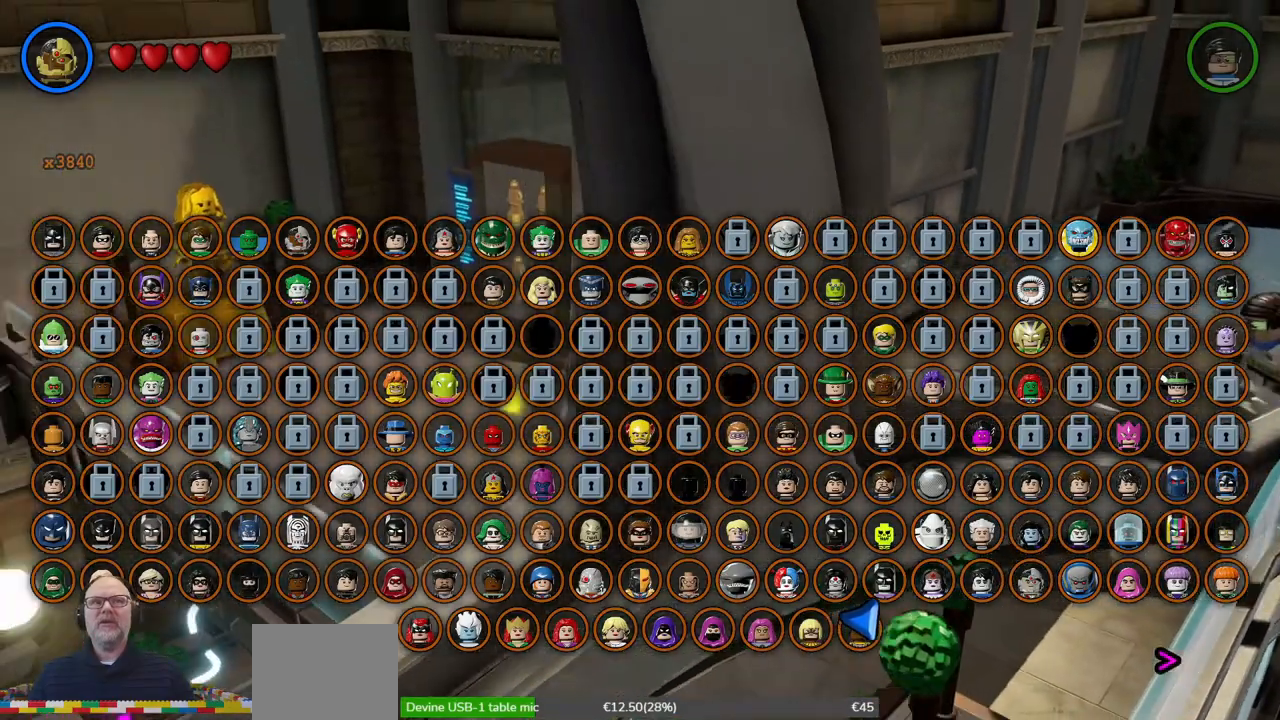
{"buttons": [], "left_stick": "up-left"}
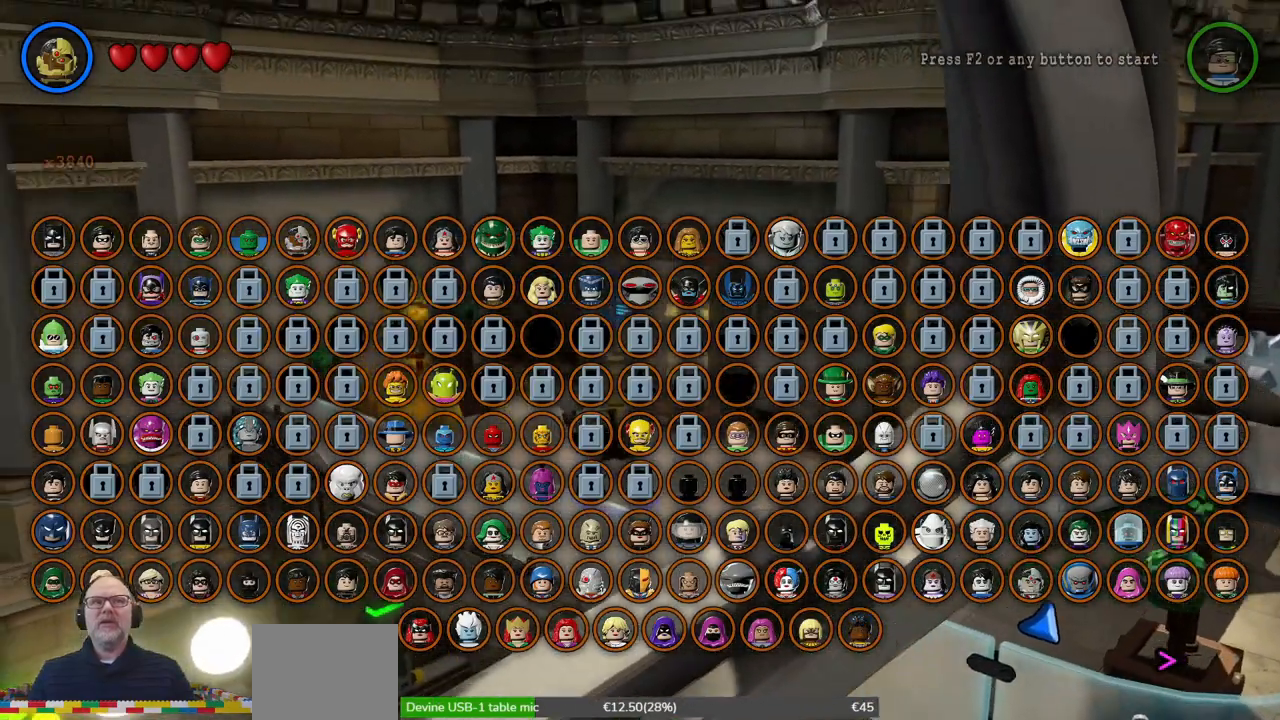
{"buttons": [], "left_stick": "center", "events": [[33, "left_stick", "up"], [233, "left_stick", "center"]]}
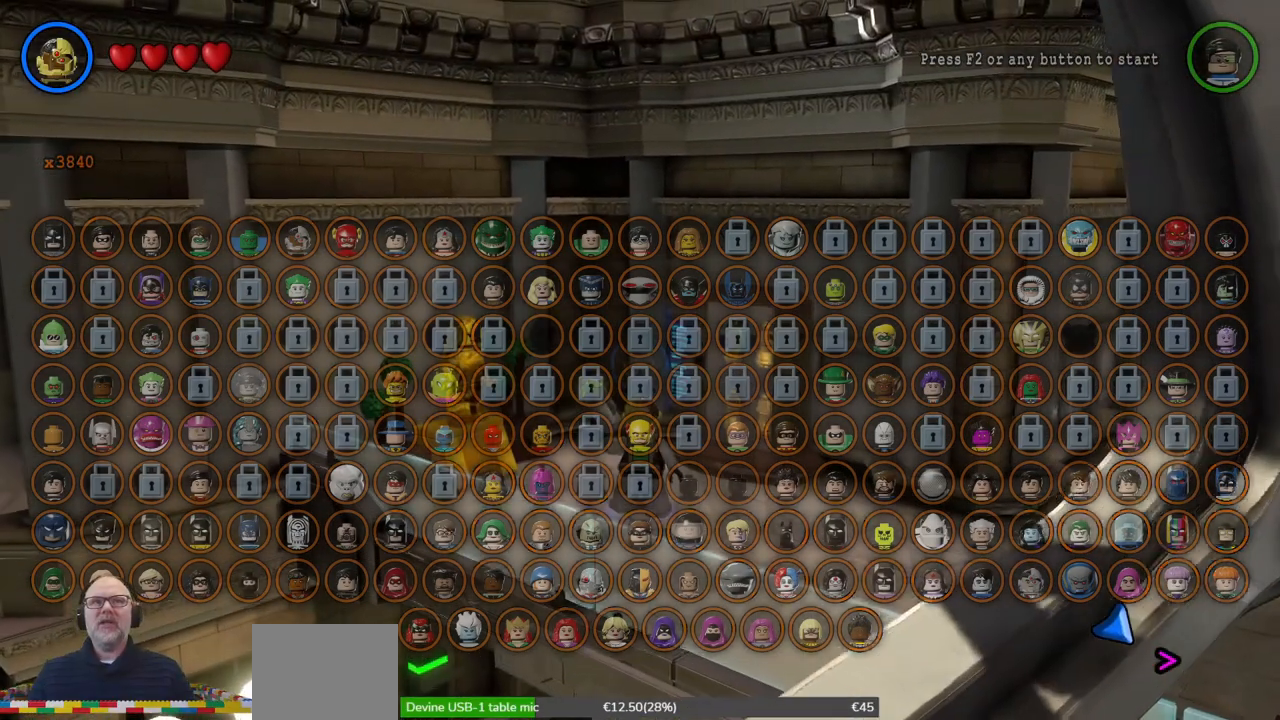
{"buttons": ["B"], "left_stick": "left", "events": [[67, "B", "down"], [467, "left_stick", "left"]]}